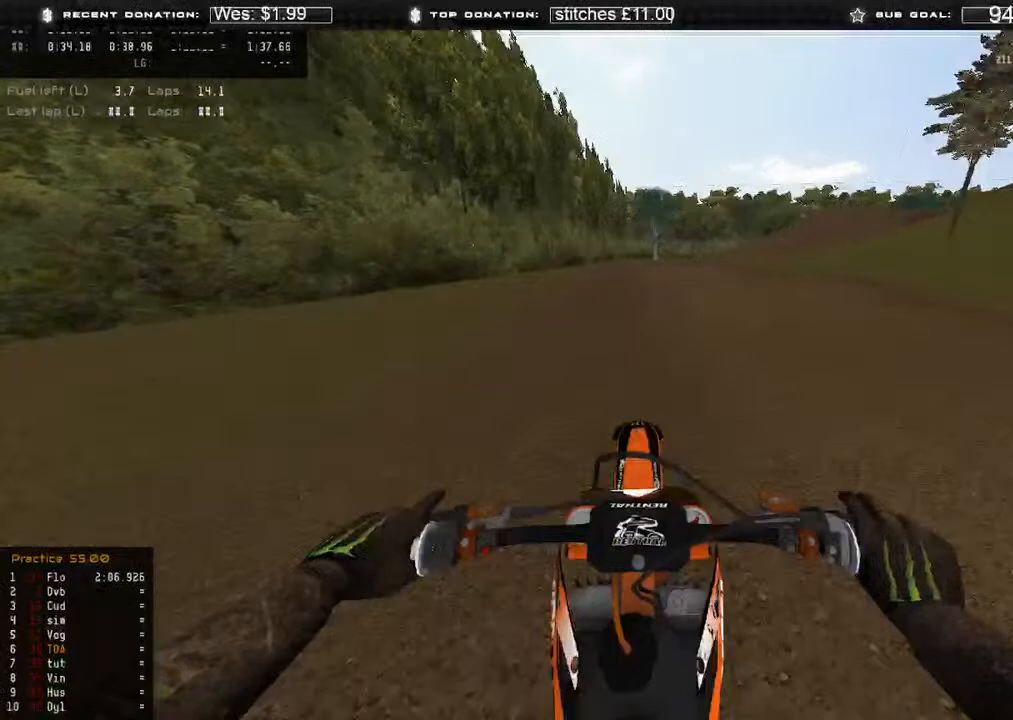
Gameplay with a controller (Xbox layout); each line is a JSON object with the inputs held at the frame after it. "events" lists button and stick changes between this image and that frame as [ms after this image, input, new state], when the widget could be followed in between.
{"buttons": ["R2"], "left_stick": "up", "right_stick": "down", "events": [[17, "right_stick", "up-right"], [100, "right_stick", "center"], [350, "right_stick", "down"], [400, "left_stick", "up"]]}
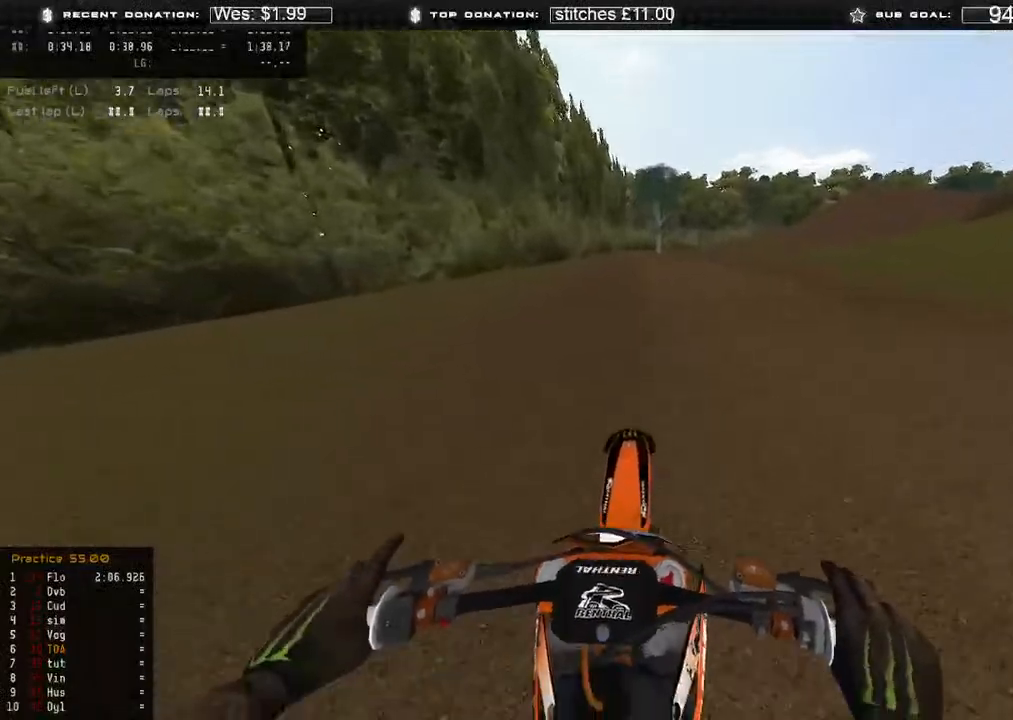
{"buttons": ["X"], "left_stick": "up-right", "right_stick": "down", "events": [[17, "right_stick", "down-right"], [233, "left_stick", "up-right"], [250, "right_stick", "center"], [317, "R2", "up"], [350, "right_stick", "down"], [467, "X", "down"]]}
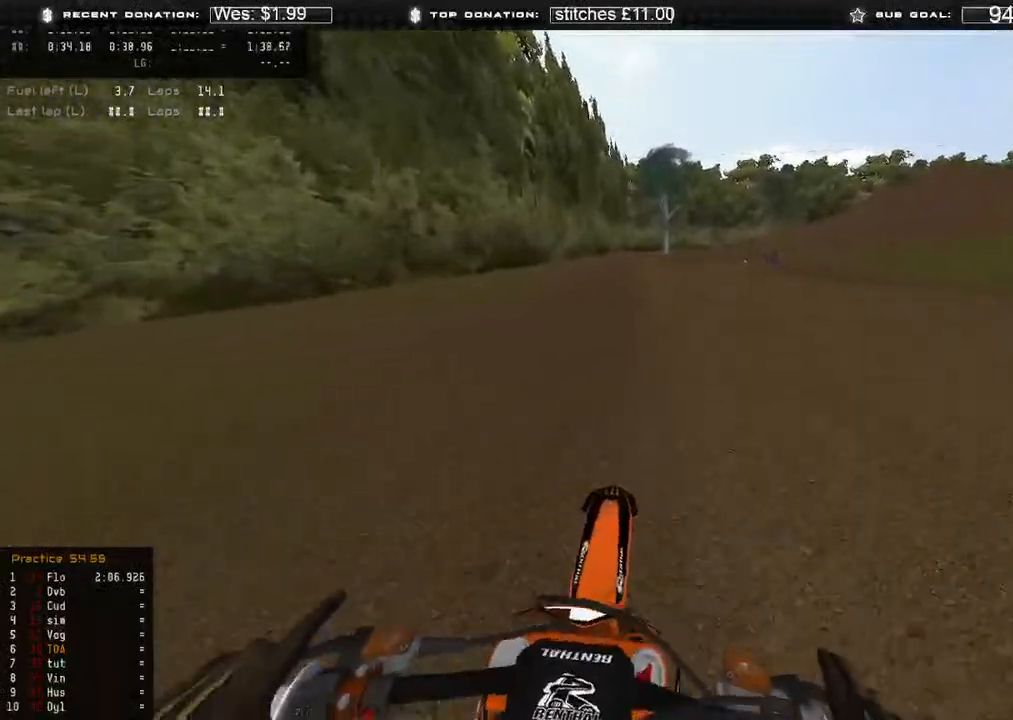
{"buttons": ["R2"], "left_stick": "up-right", "right_stick": "up", "events": [[100, "X", "up"], [267, "R2", "down"], [267, "right_stick", "center"], [317, "right_stick", "up"]]}
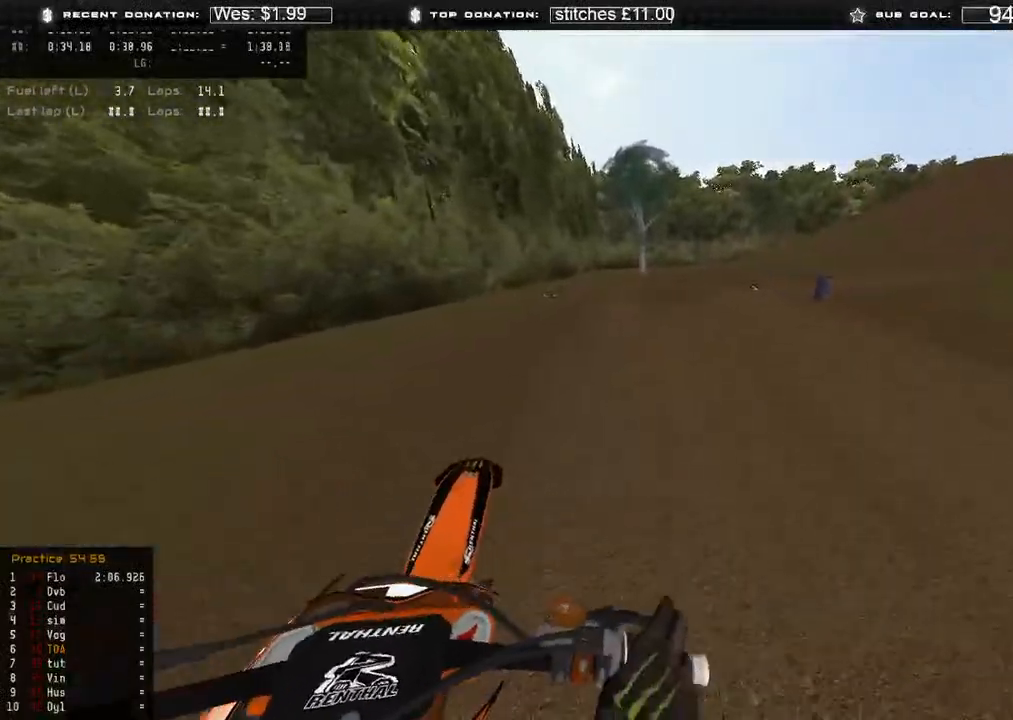
{"buttons": [], "left_stick": "up-right", "right_stick": "down-left", "events": [[100, "R3", "down"], [133, "right_stick", "center"], [167, "R3", "up"], [183, "R2", "up"], [217, "right_stick", "down"], [300, "right_stick", "down-left"]]}
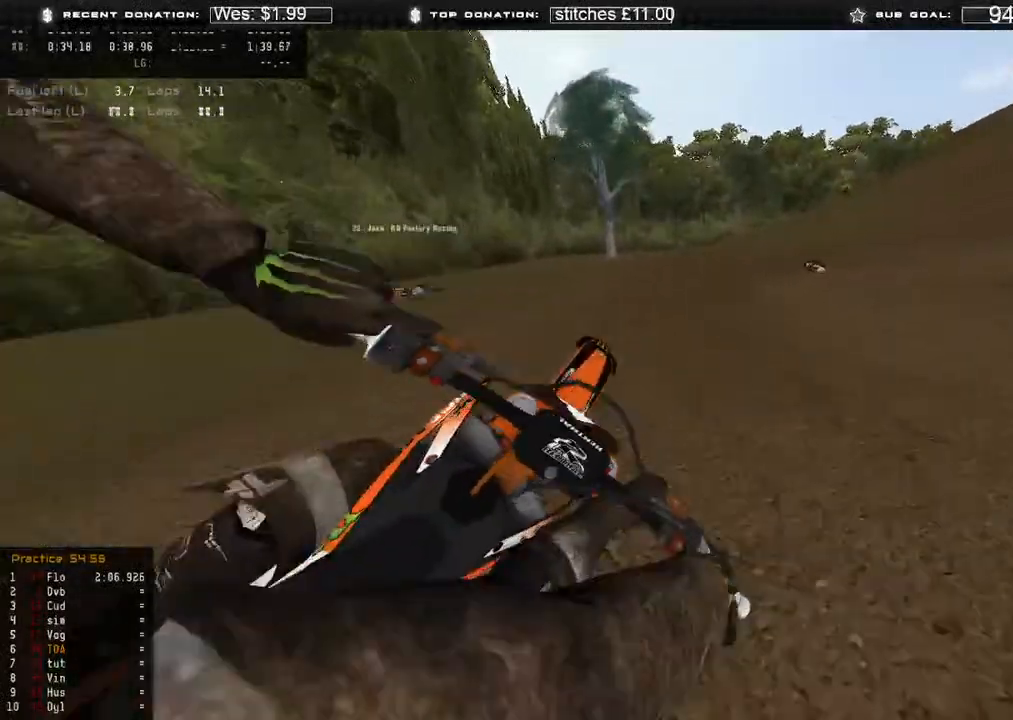
{"buttons": [], "left_stick": "up-right", "right_stick": "down-left", "events": []}
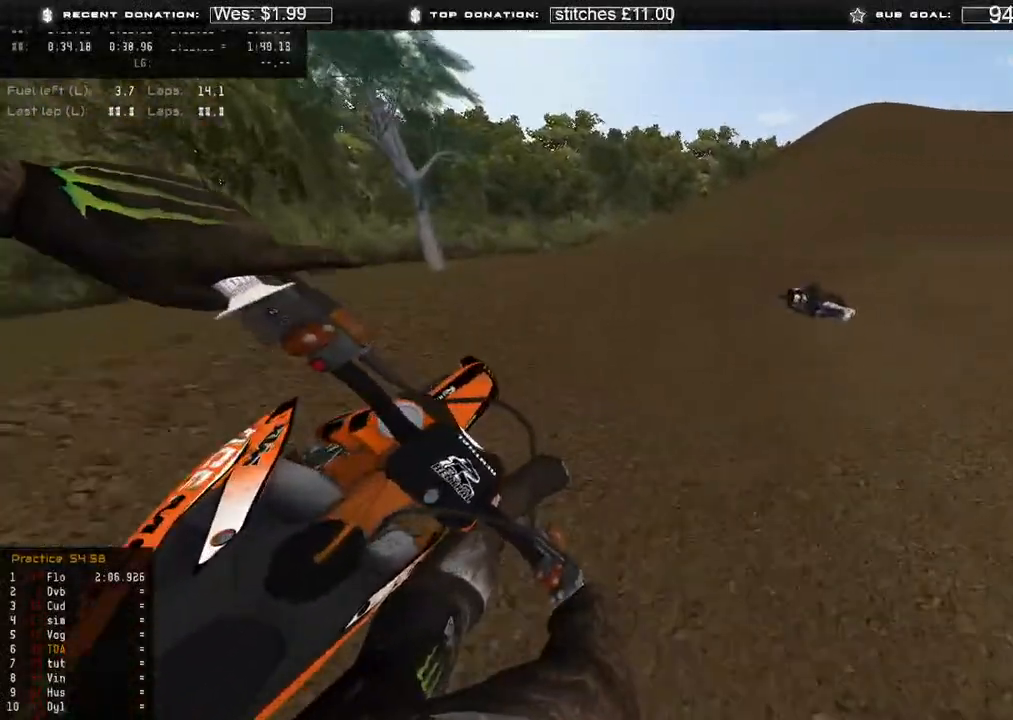
{"buttons": ["R2", "R3"], "left_stick": "up-right", "right_stick": "center", "events": [[217, "R2", "down"], [350, "right_stick", "left"], [483, "R3", "down"], [483, "right_stick", "center"]]}
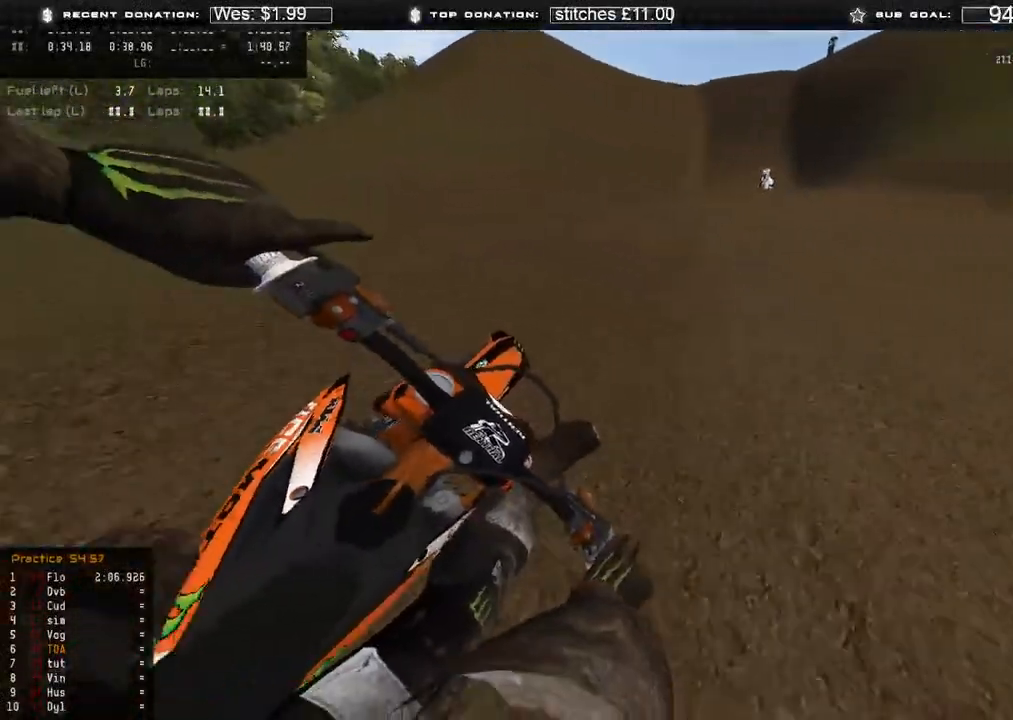
{"buttons": ["R3"], "left_stick": "up-right", "right_stick": "down-left", "events": [[83, "R3", "up"], [167, "right_stick", "up"], [217, "R3", "down"], [250, "right_stick", "center"], [283, "R3", "up"], [300, "right_stick", "left"], [350, "right_stick", "down-left"], [433, "R2", "up"], [500, "R3", "down"]]}
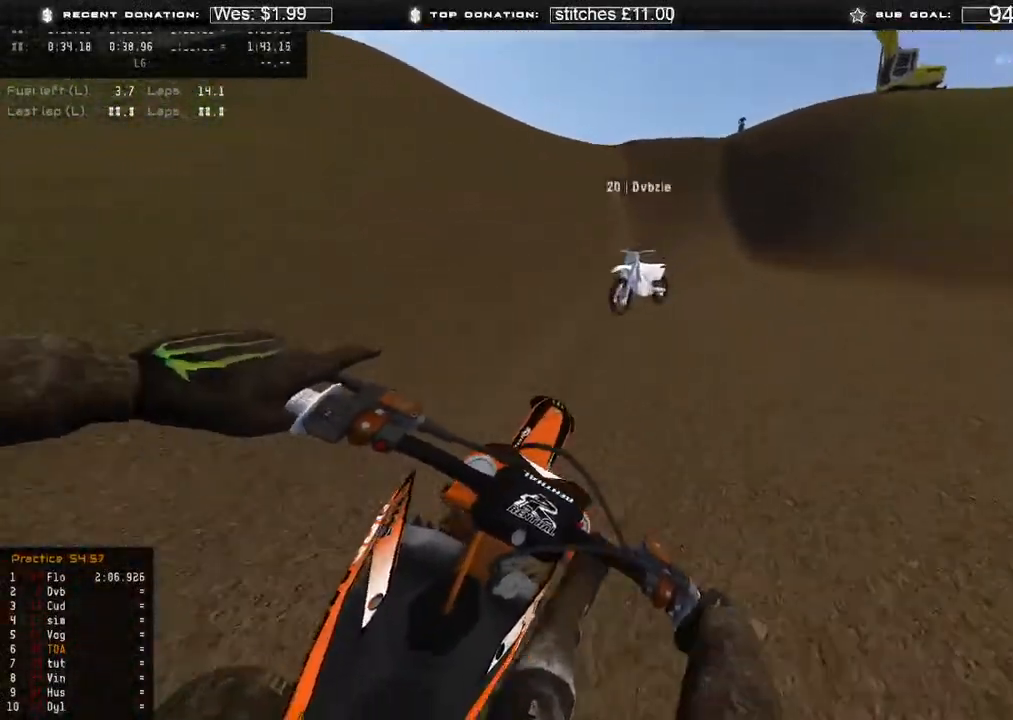
{"buttons": ["R2"], "left_stick": "center", "right_stick": "up-left", "events": [[83, "R3", "up"], [100, "left_stick", "up"], [167, "R2", "down"], [283, "left_stick", "center"], [350, "right_stick", "up-left"]]}
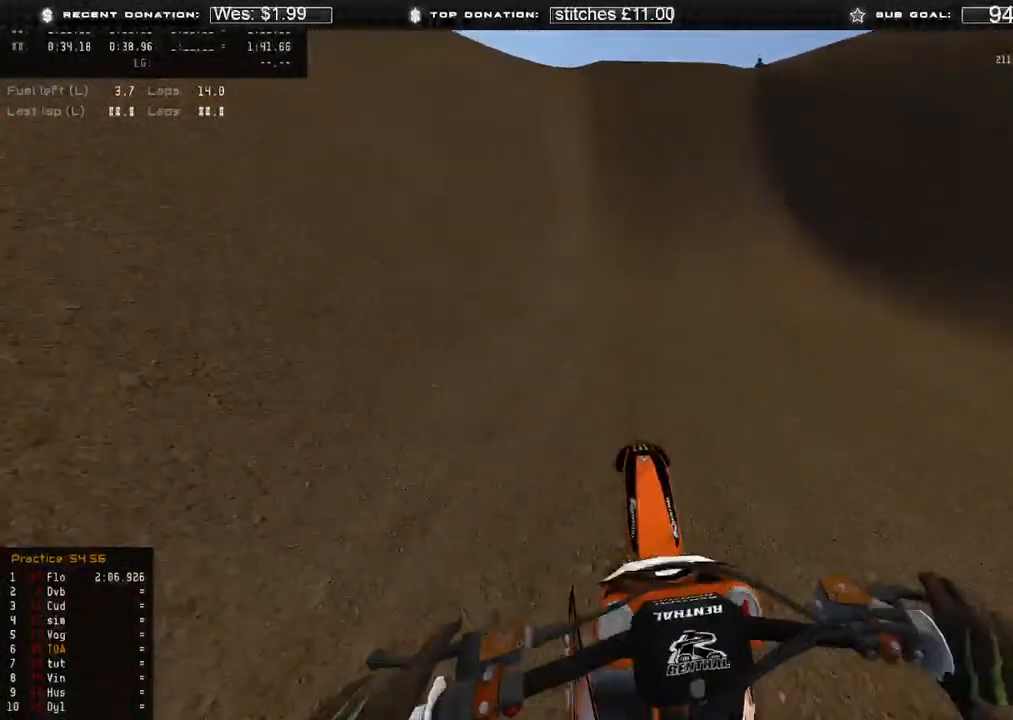
{"buttons": ["R2"], "left_stick": "center", "right_stick": "up", "events": [[200, "right_stick", "center"], [400, "right_stick", "up"]]}
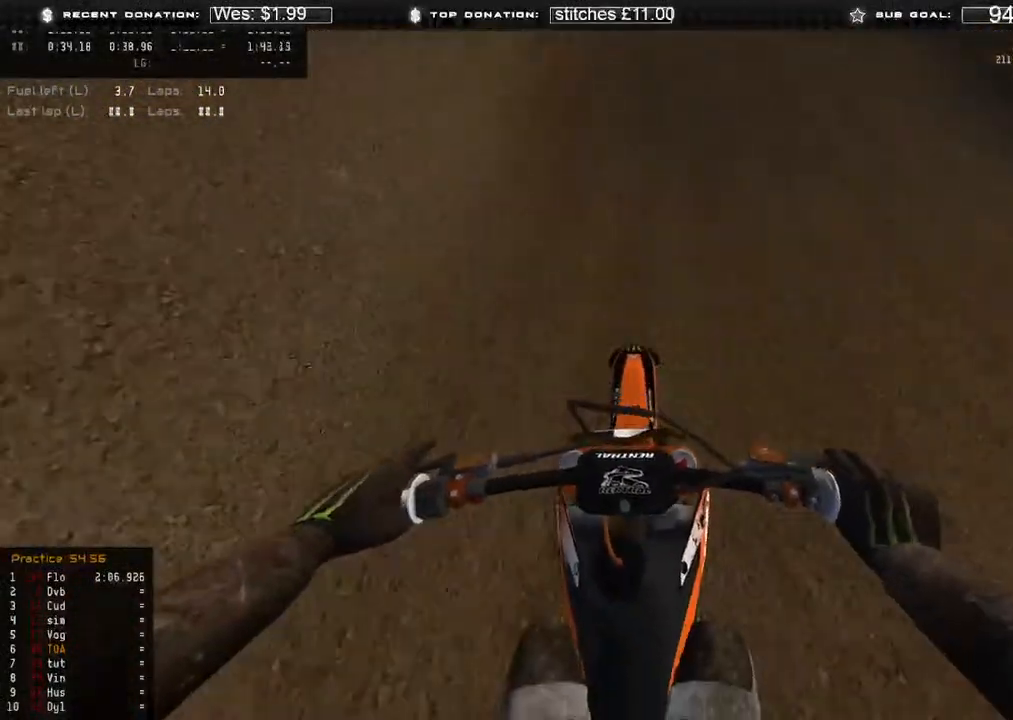
{"buttons": [], "left_stick": "center", "right_stick": "center", "events": [[17, "right_stick", "center"], [50, "R2", "up"], [200, "right_stick", "up-right"], [267, "R3", "down"], [300, "L2", "down"], [350, "right_stick", "center"], [383, "R3", "up"], [467, "L2", "up"]]}
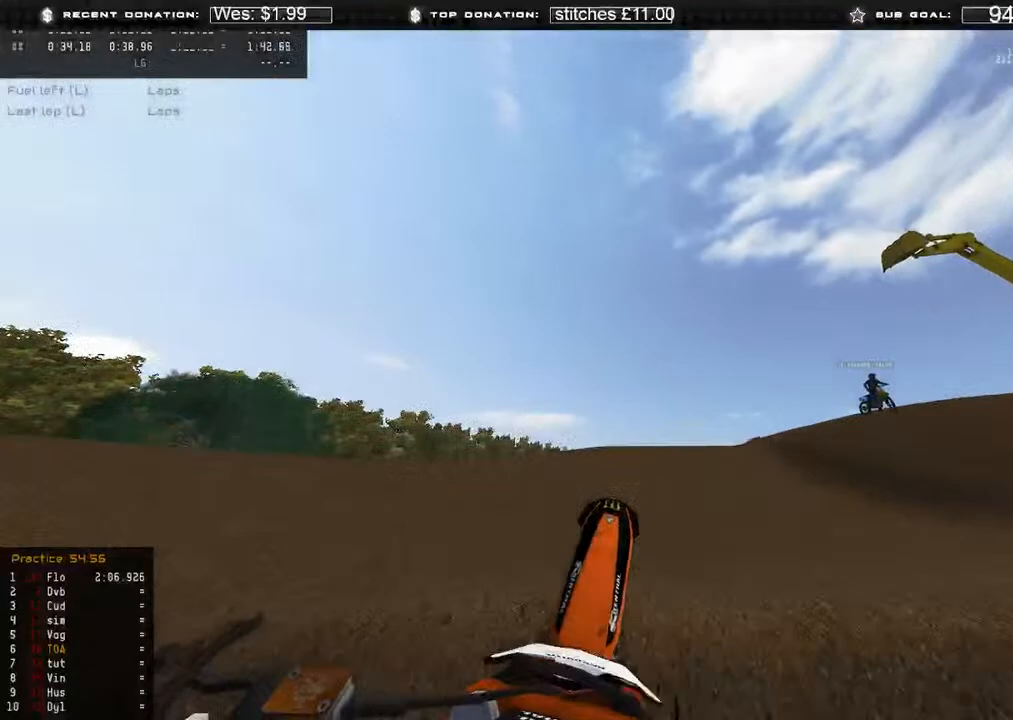
{"buttons": ["R2"], "left_stick": "center", "right_stick": "down", "events": [[167, "right_stick", "down-right"], [233, "R2", "down"], [300, "right_stick", "down"]]}
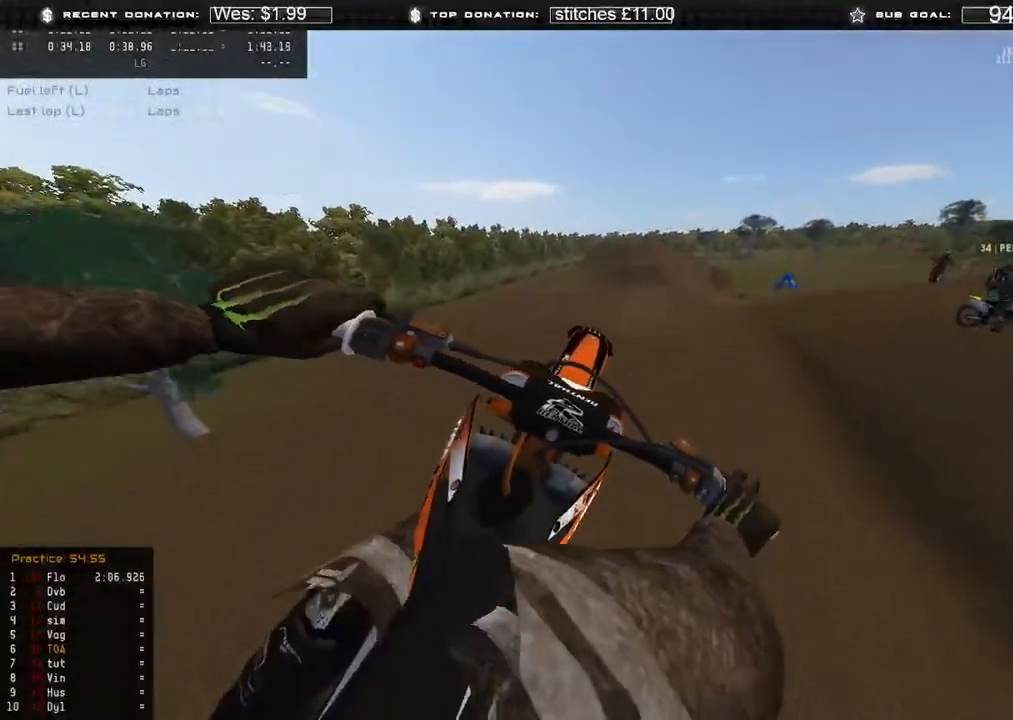
{"buttons": ["R2"], "left_stick": "center", "right_stick": "center", "events": [[17, "B", "down"], [133, "B", "up"], [317, "R3", "down"], [383, "R3", "up"], [400, "right_stick", "center"]]}
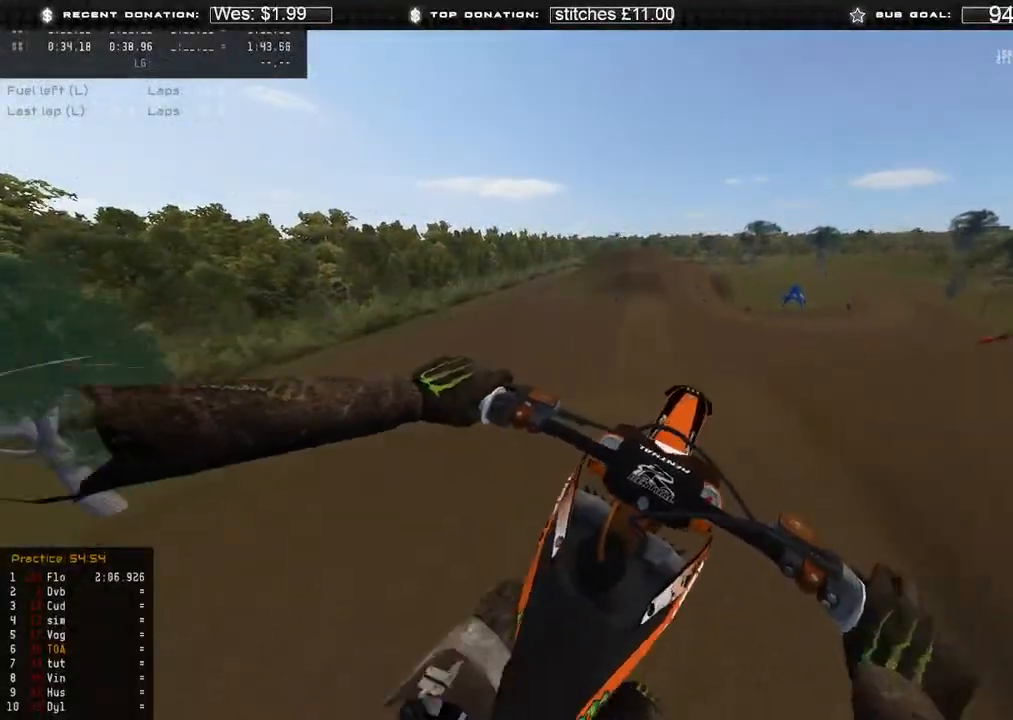
{"buttons": [], "left_stick": "center", "right_stick": "up", "events": [[67, "R2", "up"], [100, "right_stick", "up"]]}
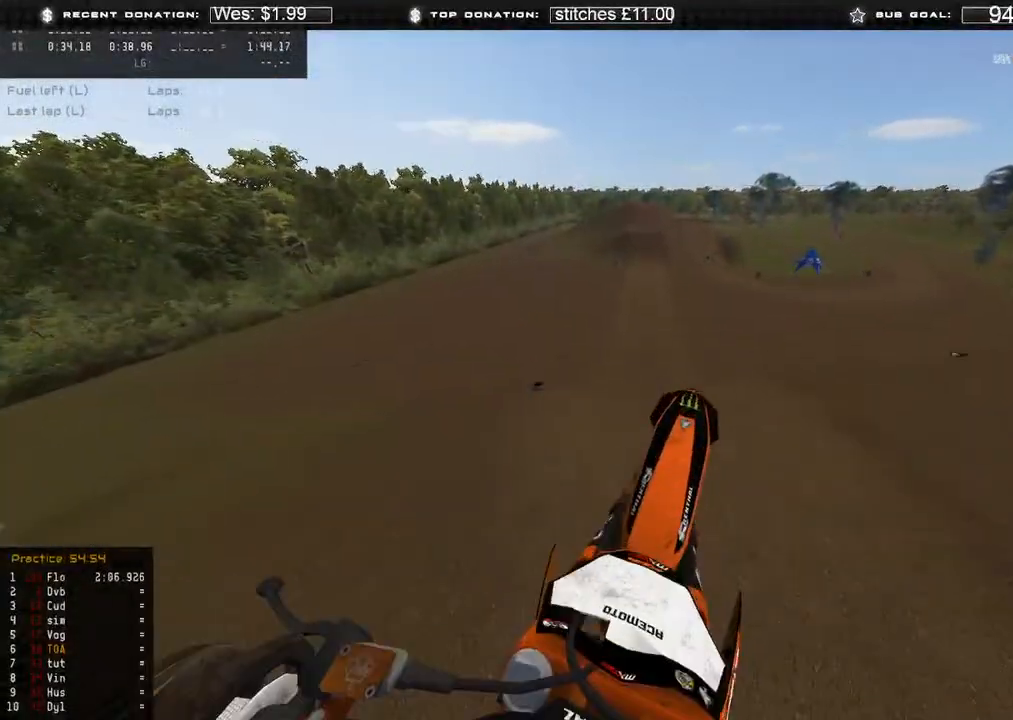
{"buttons": ["R2", "R3"], "left_stick": "up", "right_stick": "up-right", "events": [[100, "R2", "down"], [250, "left_stick", "up-left"], [317, "right_stick", "up-right"], [450, "R3", "down"], [483, "left_stick", "up"]]}
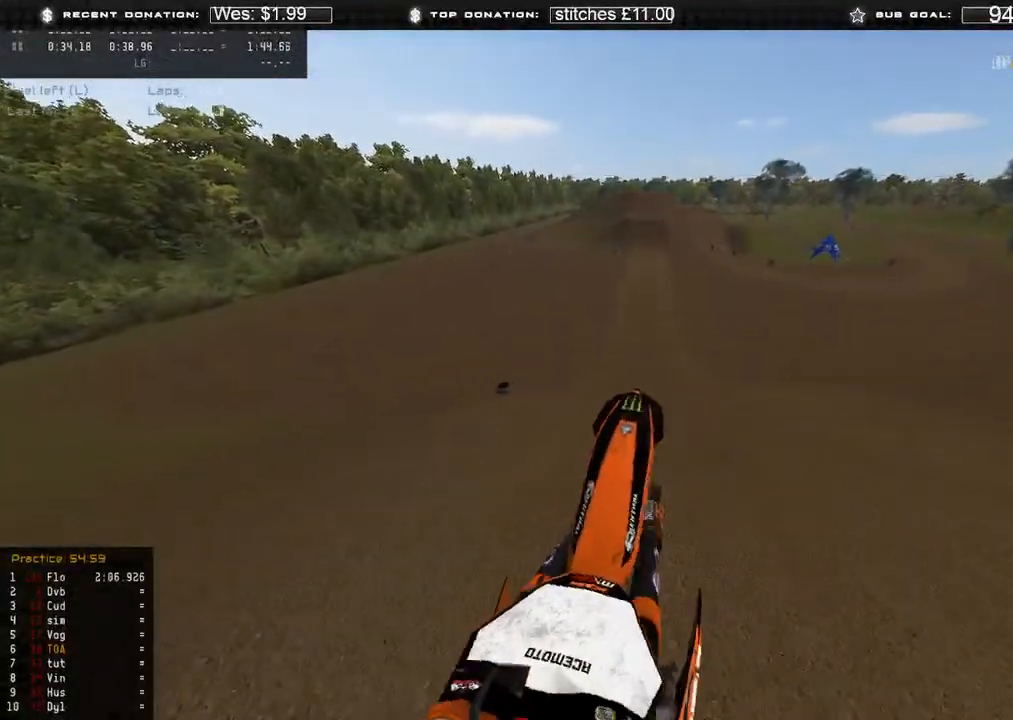
{"buttons": ["R2"], "left_stick": "center", "right_stick": "down-left", "events": [[83, "R3", "up"], [150, "right_stick", "down"], [367, "left_stick", "center"], [417, "R3", "down"], [417, "right_stick", "down-left"], [500, "R3", "up"]]}
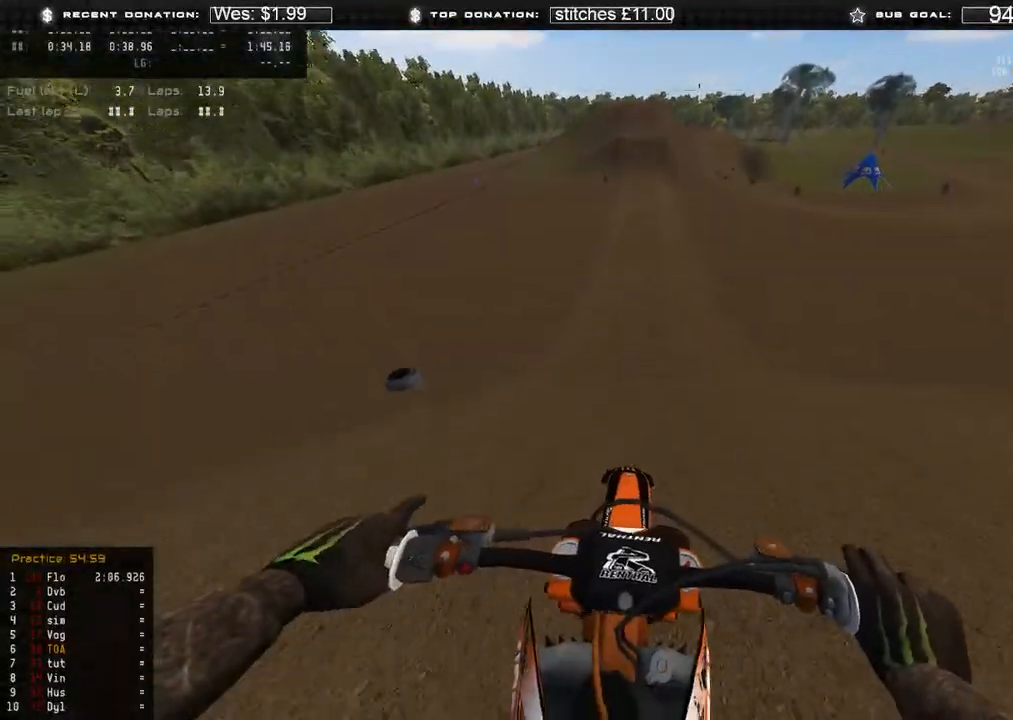
{"buttons": ["R2"], "left_stick": "center", "right_stick": "up", "events": [[117, "right_stick", "center"], [133, "R2", "up"], [367, "R2", "down"], [367, "right_stick", "up"]]}
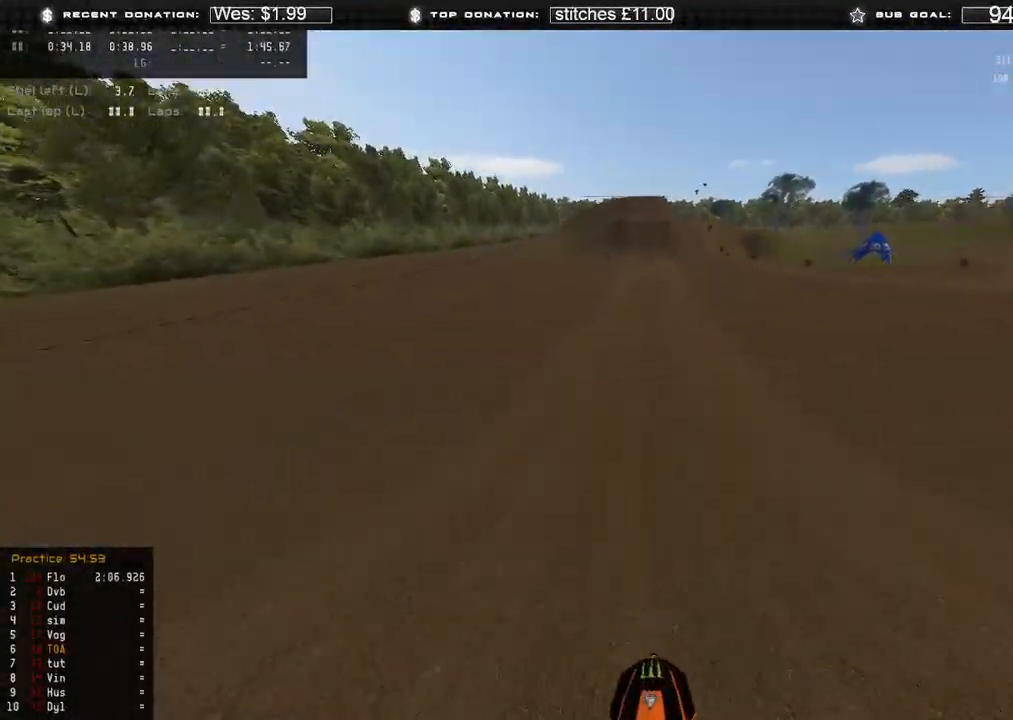
{"buttons": ["R2"], "left_stick": "center", "right_stick": "up", "events": [[150, "right_stick", "center"], [183, "R3", "down"], [267, "R3", "up"], [417, "right_stick", "up"]]}
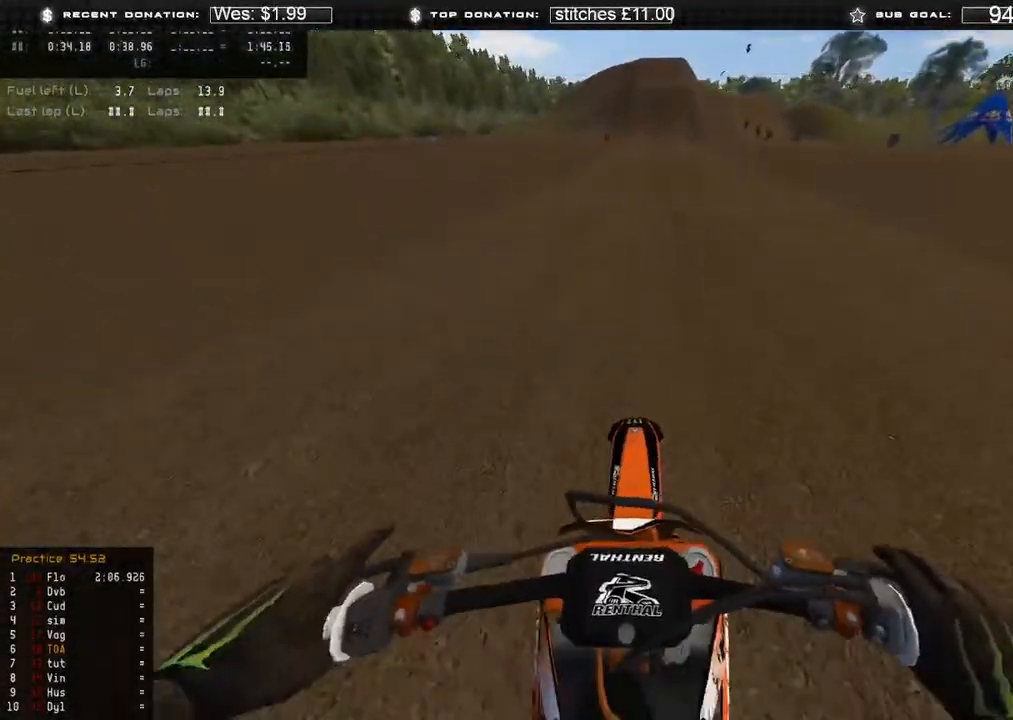
{"buttons": ["R2"], "left_stick": "up-right", "right_stick": "center", "events": [[67, "right_stick", "center"], [200, "R3", "down"], [250, "left_stick", "up-right"], [300, "R3", "up"]]}
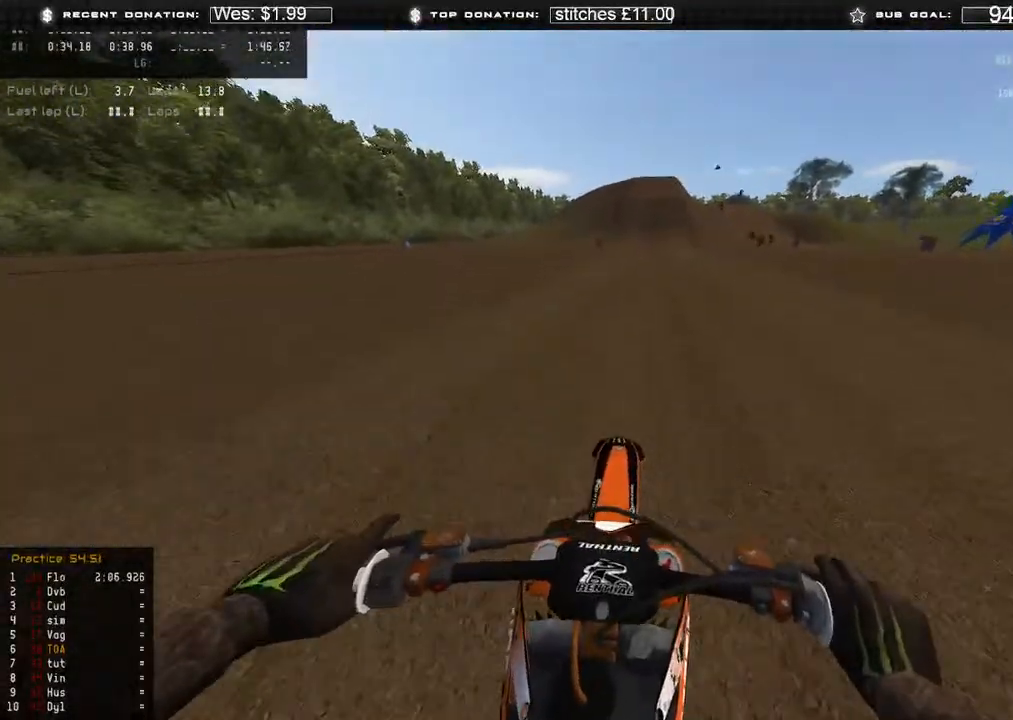
{"buttons": ["R2"], "left_stick": "center", "right_stick": "down", "events": [[217, "Y", "down"], [250, "left_stick", "center"], [267, "right_stick", "down"], [350, "Y", "up"]]}
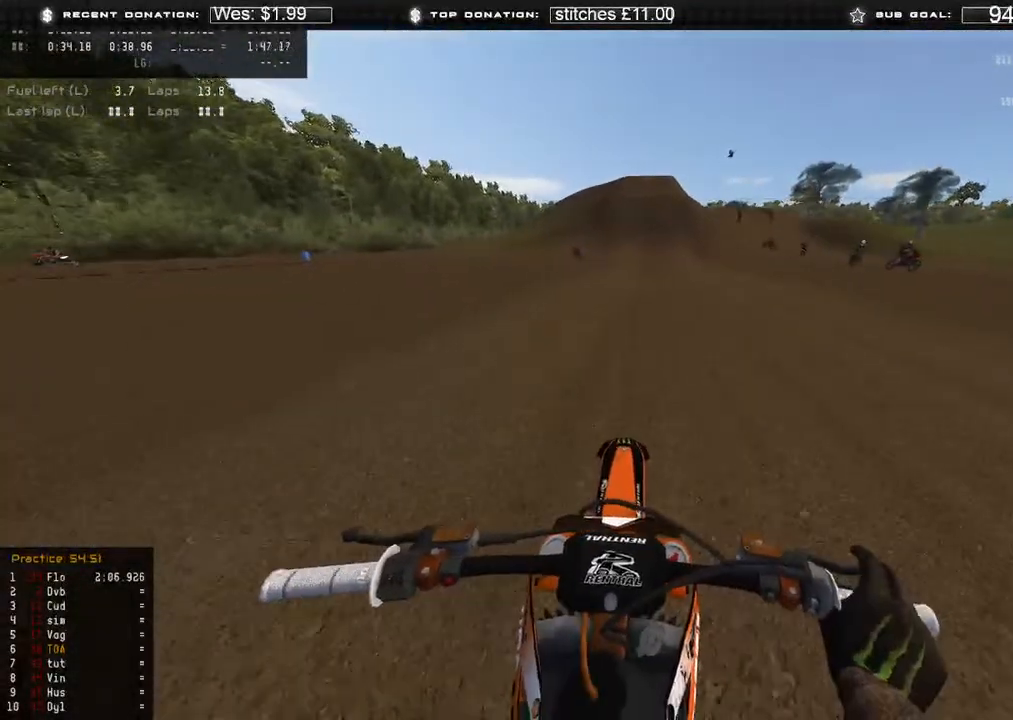
{"buttons": ["R2"], "left_stick": "center", "right_stick": "down-right", "events": [[250, "right_stick", "down-right"]]}
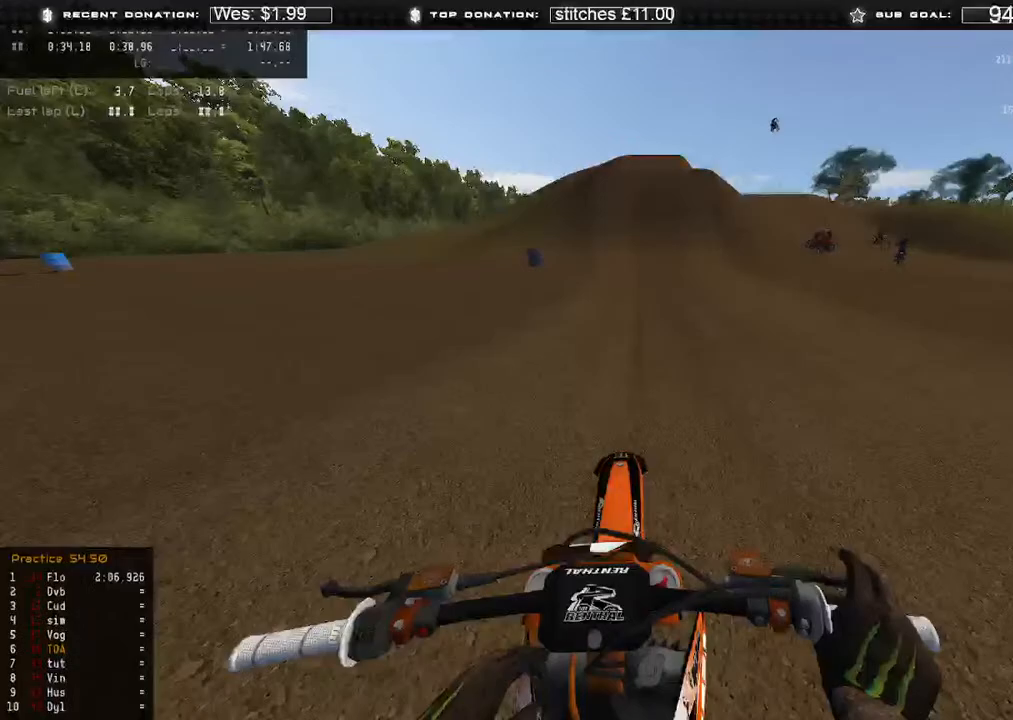
{"buttons": ["R2"], "left_stick": "center", "right_stick": "down-right", "events": []}
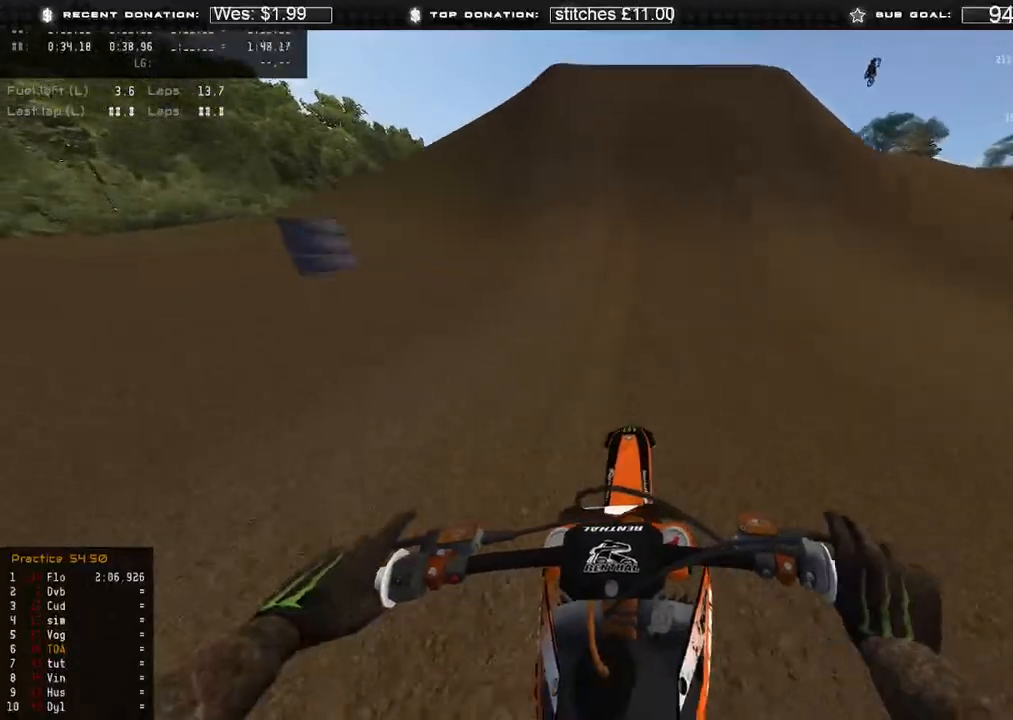
{"buttons": ["R2"], "left_stick": "right", "right_stick": "down", "events": [[50, "right_stick", "center"], [433, "left_stick", "right"], [467, "right_stick", "down"]]}
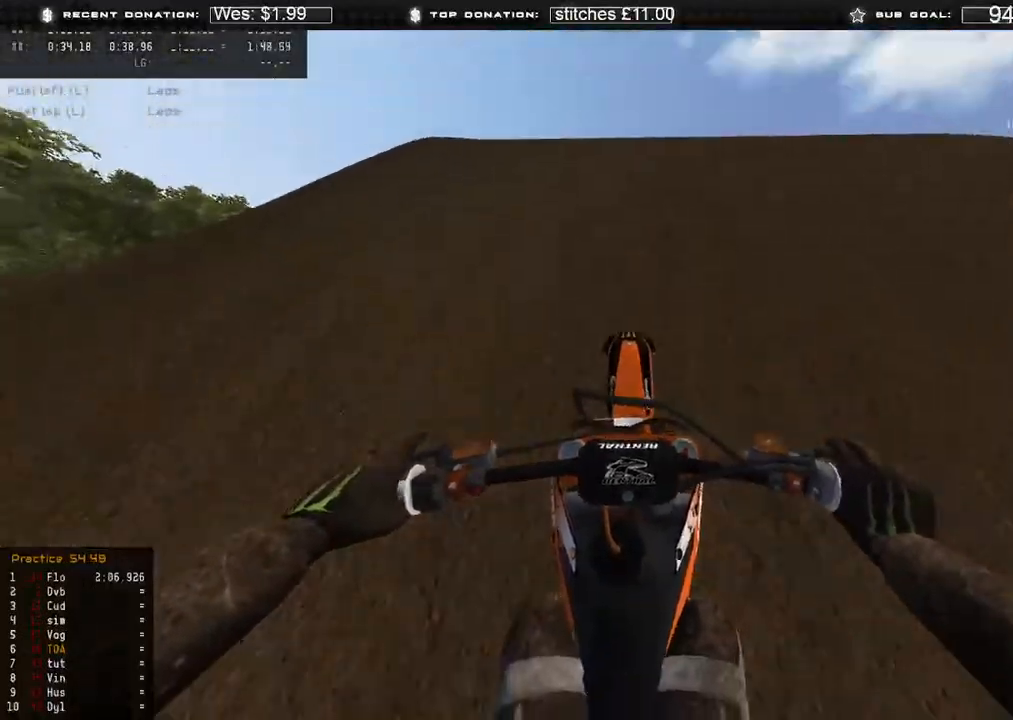
{"buttons": [], "left_stick": "center", "right_stick": "down-left", "events": [[83, "R2", "up"], [117, "R3", "down"], [183, "R3", "up"], [233, "left_stick", "center"], [267, "right_stick", "down-left"]]}
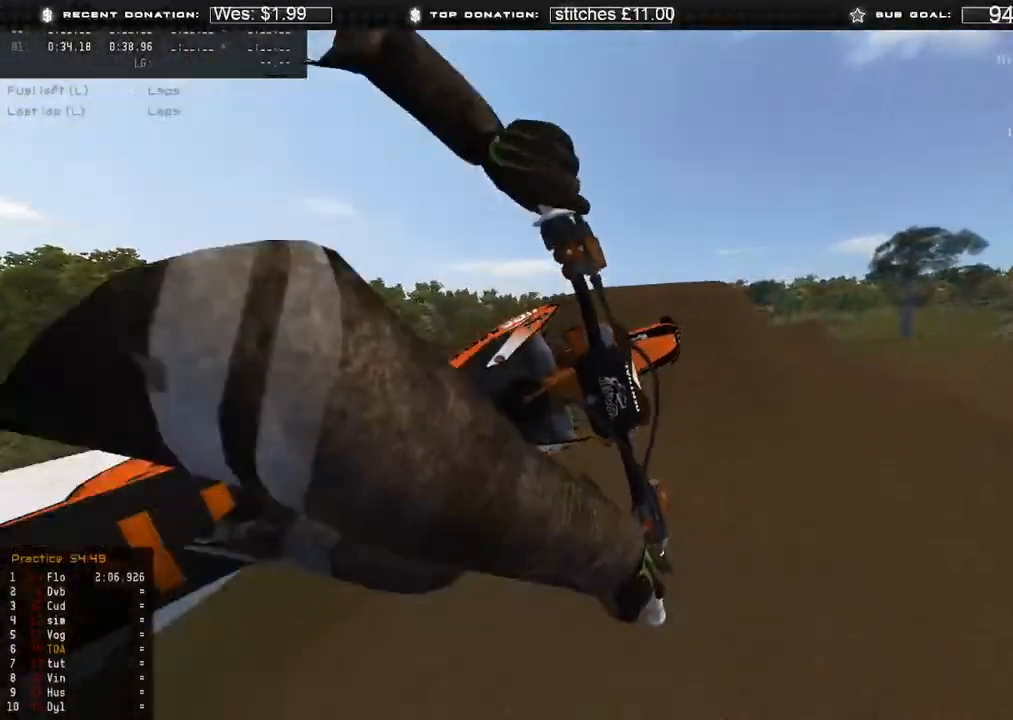
{"buttons": [], "left_stick": "right", "right_stick": "up-left", "events": [[17, "R2", "down"], [67, "R3", "down"], [150, "R3", "up"], [200, "right_stick", "left"], [283, "left_stick", "right"], [333, "right_stick", "up-left"], [467, "R2", "up"]]}
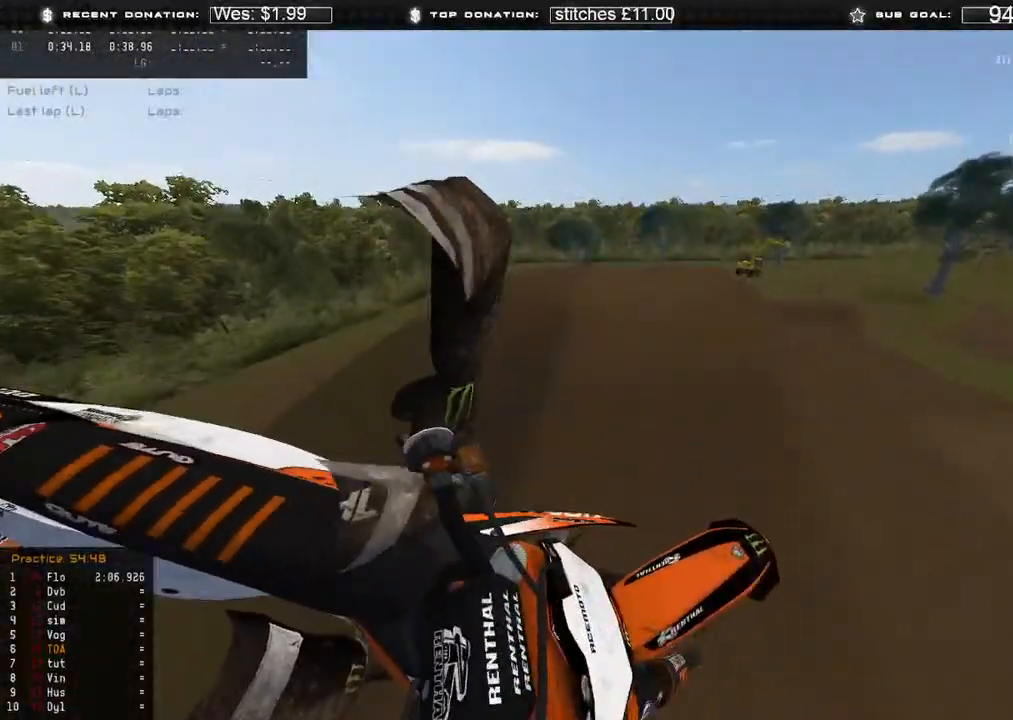
{"buttons": [], "left_stick": "center", "right_stick": "up-left", "events": [[500, "left_stick", "center"]]}
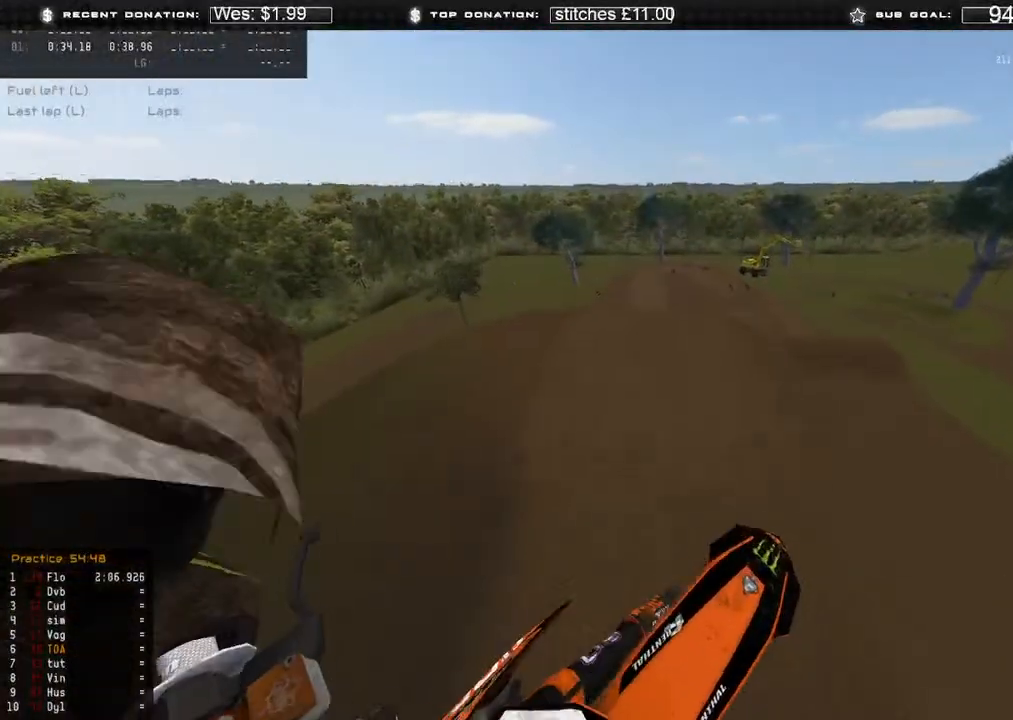
{"buttons": [], "left_stick": "up-left", "right_stick": "up-left", "events": [[350, "R2", "down"], [367, "left_stick", "up-left"], [500, "R2", "up"]]}
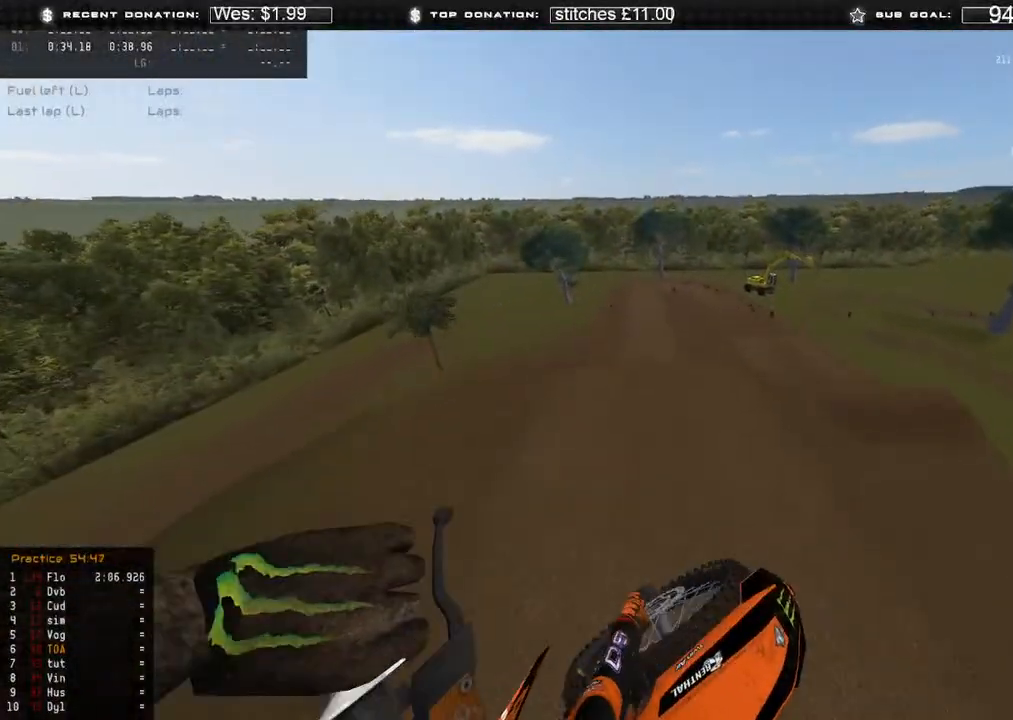
{"buttons": ["R2"], "left_stick": "up-left", "right_stick": "up-left", "events": [[83, "R2", "down"]]}
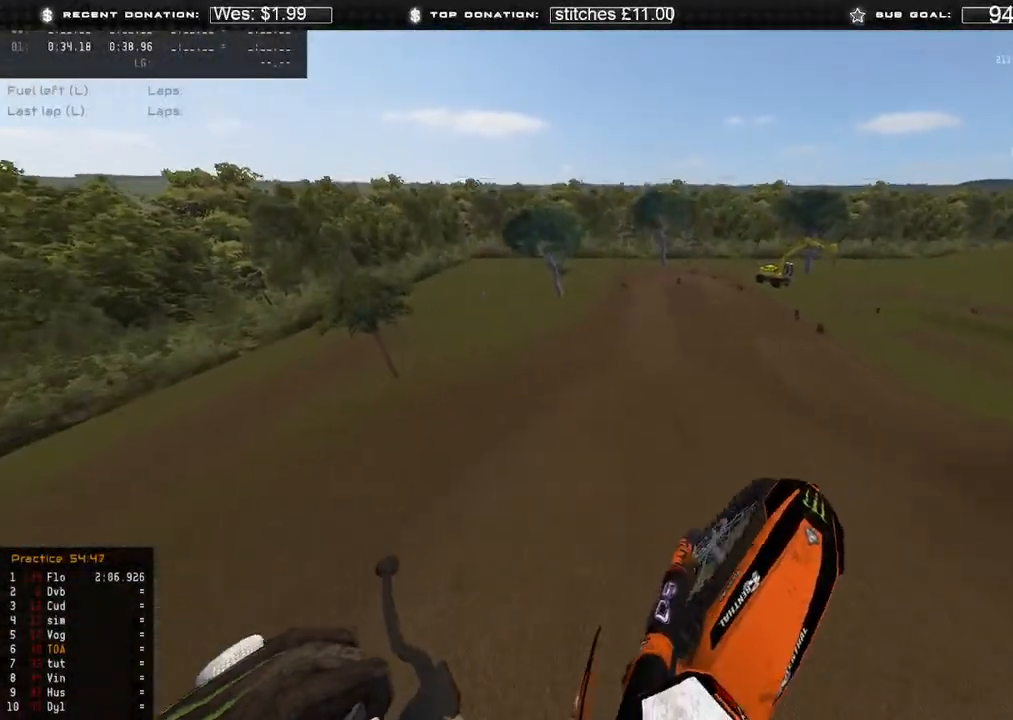
{"buttons": ["R2", "R3"], "left_stick": "center", "right_stick": "down", "events": [[133, "right_stick", "up"], [283, "left_stick", "center"], [333, "right_stick", "center"], [433, "R3", "down"], [433, "right_stick", "down"]]}
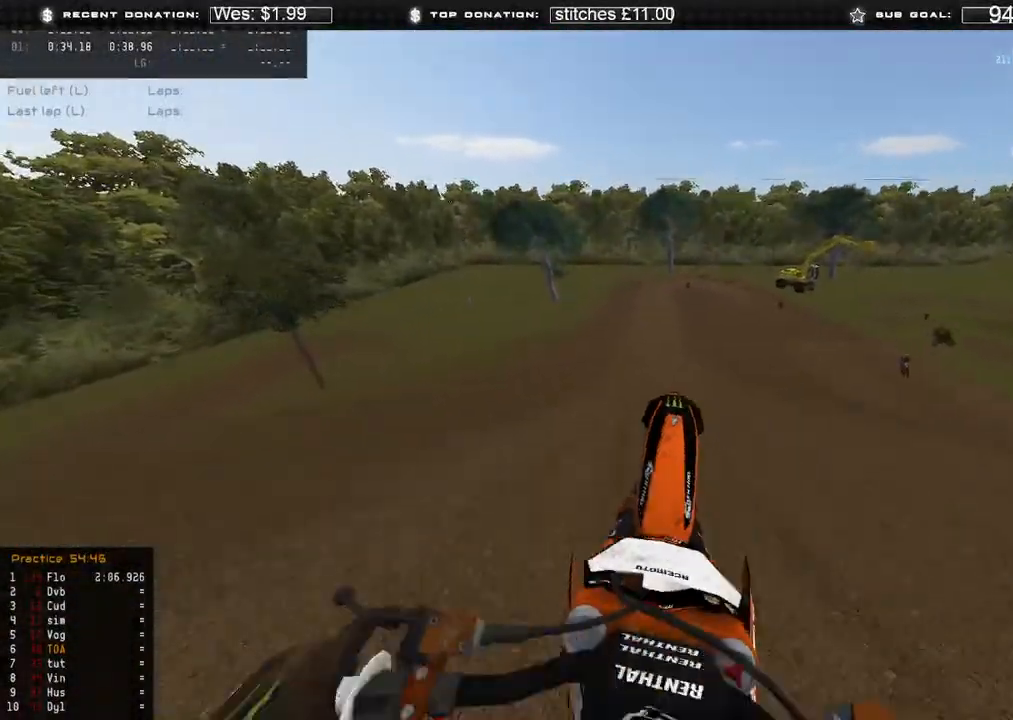
{"buttons": ["R2"], "left_stick": "center", "right_stick": "center", "events": [[17, "R3", "up"], [200, "right_stick", "down-right"], [283, "R3", "down"], [350, "R3", "up"], [467, "right_stick", "center"]]}
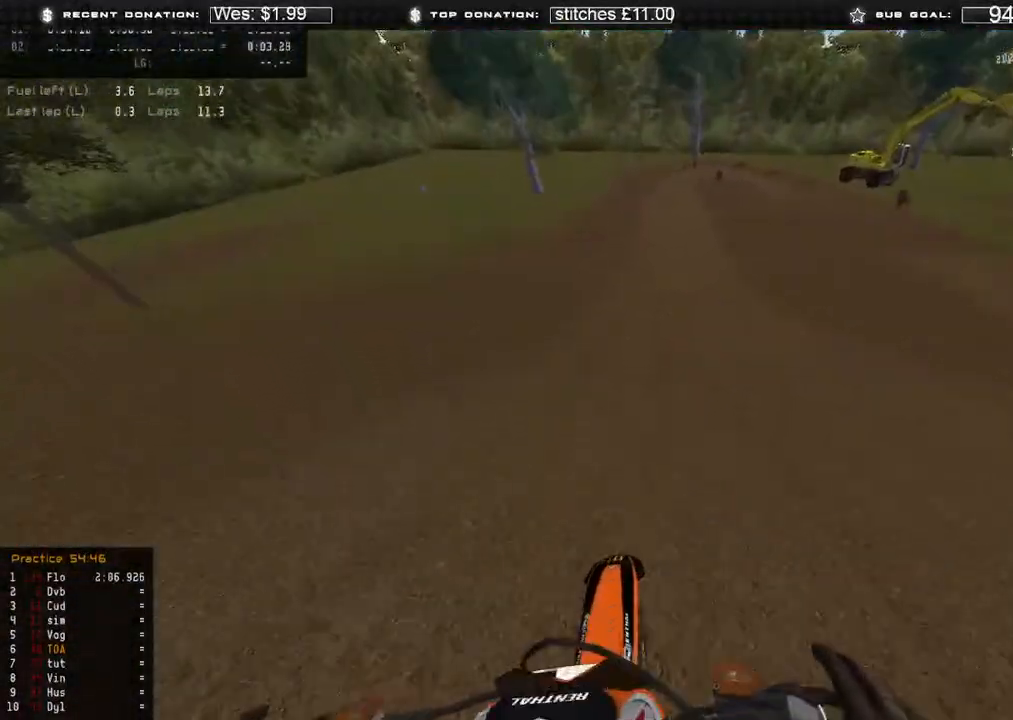
{"buttons": ["R2"], "left_stick": "center", "right_stick": "down-right", "events": [[317, "right_stick", "down-right"]]}